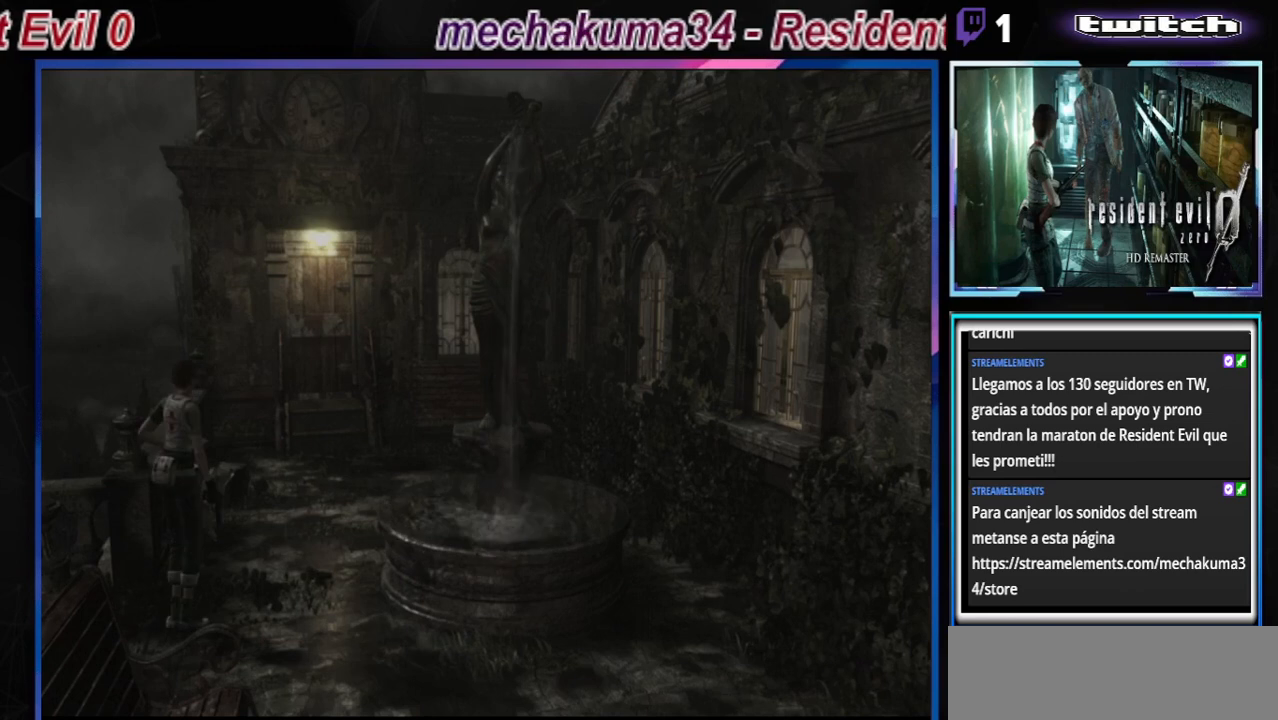
Gameplay with a controller (Xbox layout); each line is a JSON object with the inputs held at the frame after it. "events" lists button and stick changes between this image and that frame as [ms after this image, input, new state], when the widget could be followed in between. Not read: L3 R3 right_stick.
{"buttons": ["B"], "left_stick": "left", "events": [[167, "B", "down"]]}
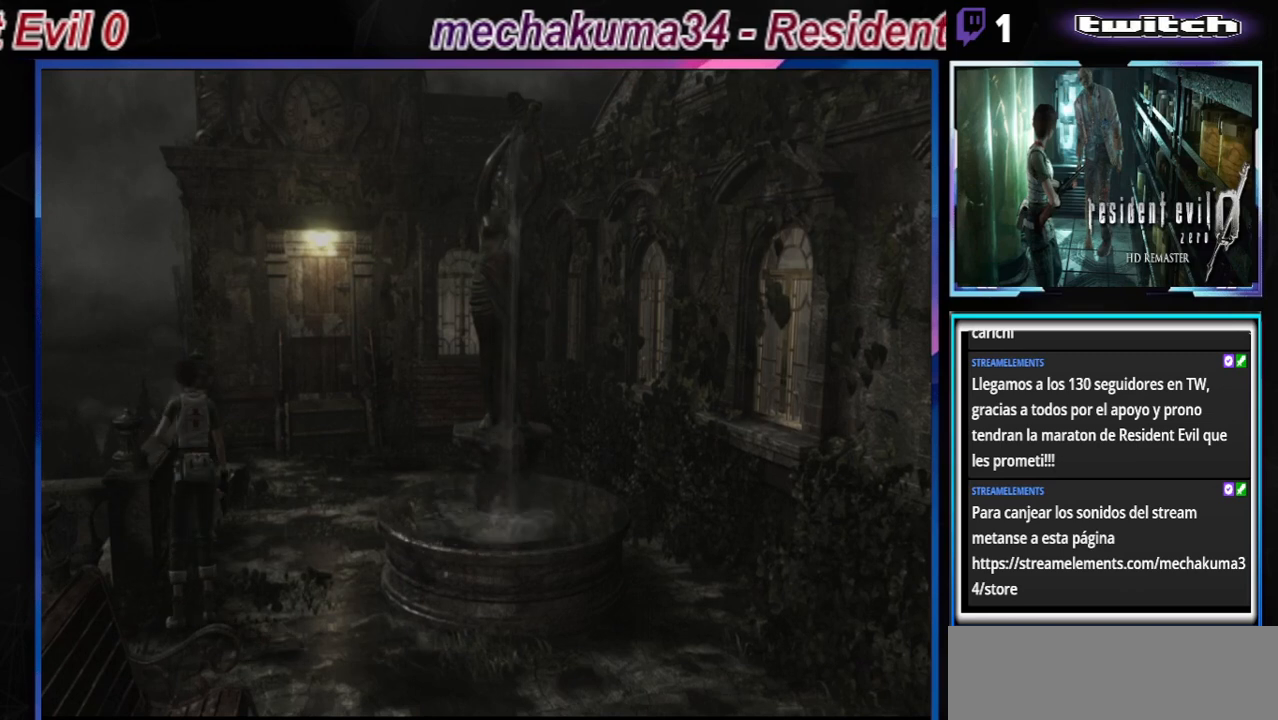
{"buttons": ["B"], "left_stick": "up-left", "events": [[400, "left_stick", "up-left"]]}
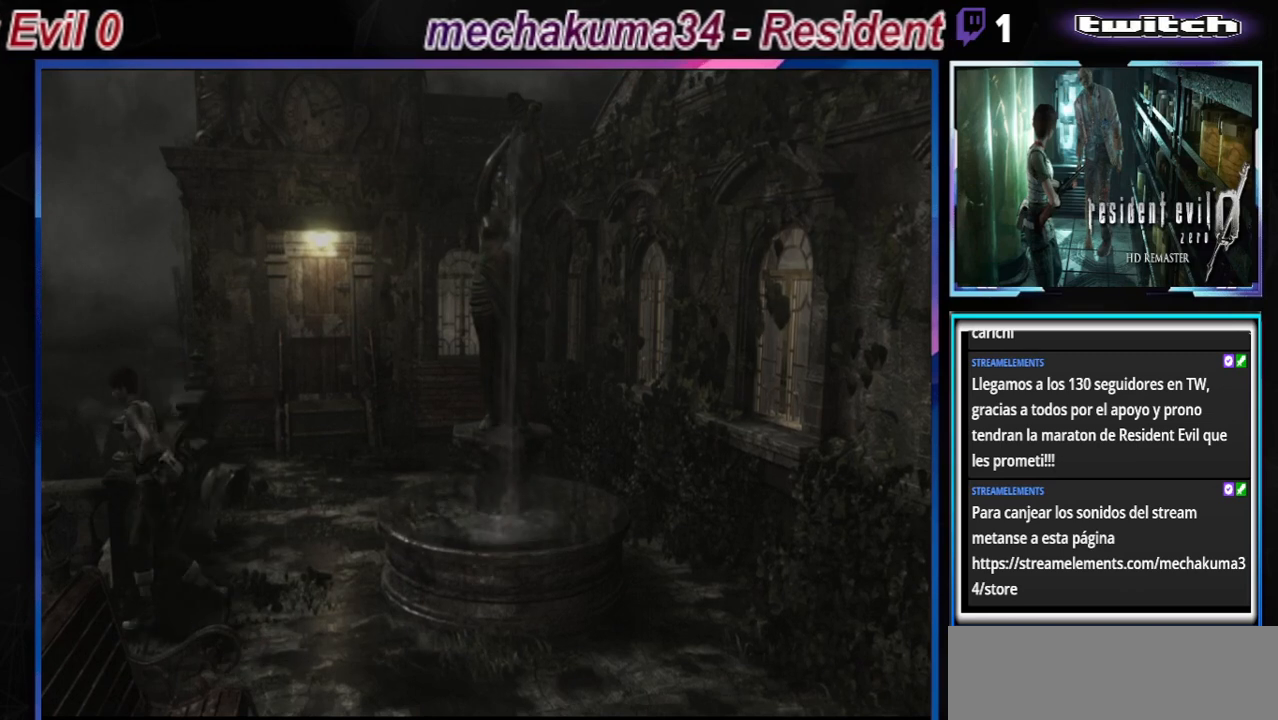
{"buttons": ["B"], "left_stick": "up-right", "events": [[233, "left_stick", "up"], [333, "left_stick", "up-right"]]}
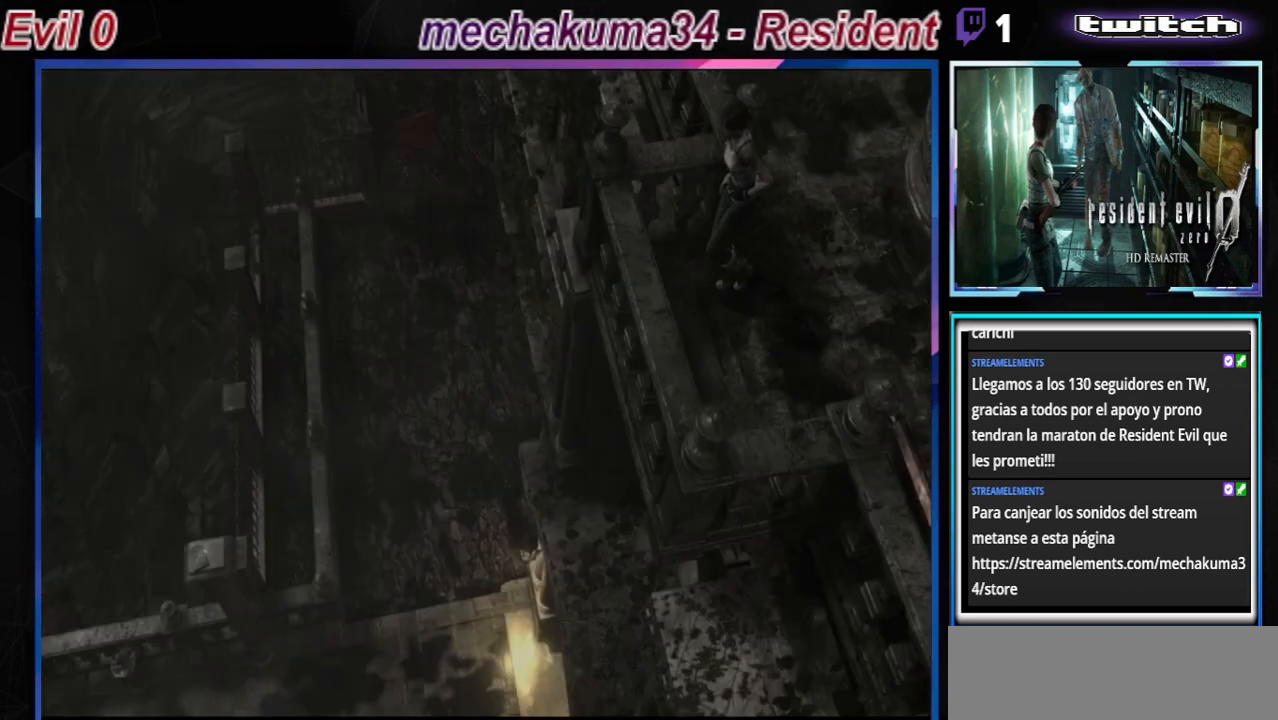
{"buttons": ["B"], "left_stick": "up-left", "events": [[333, "left_stick", "up"], [467, "left_stick", "up-left"]]}
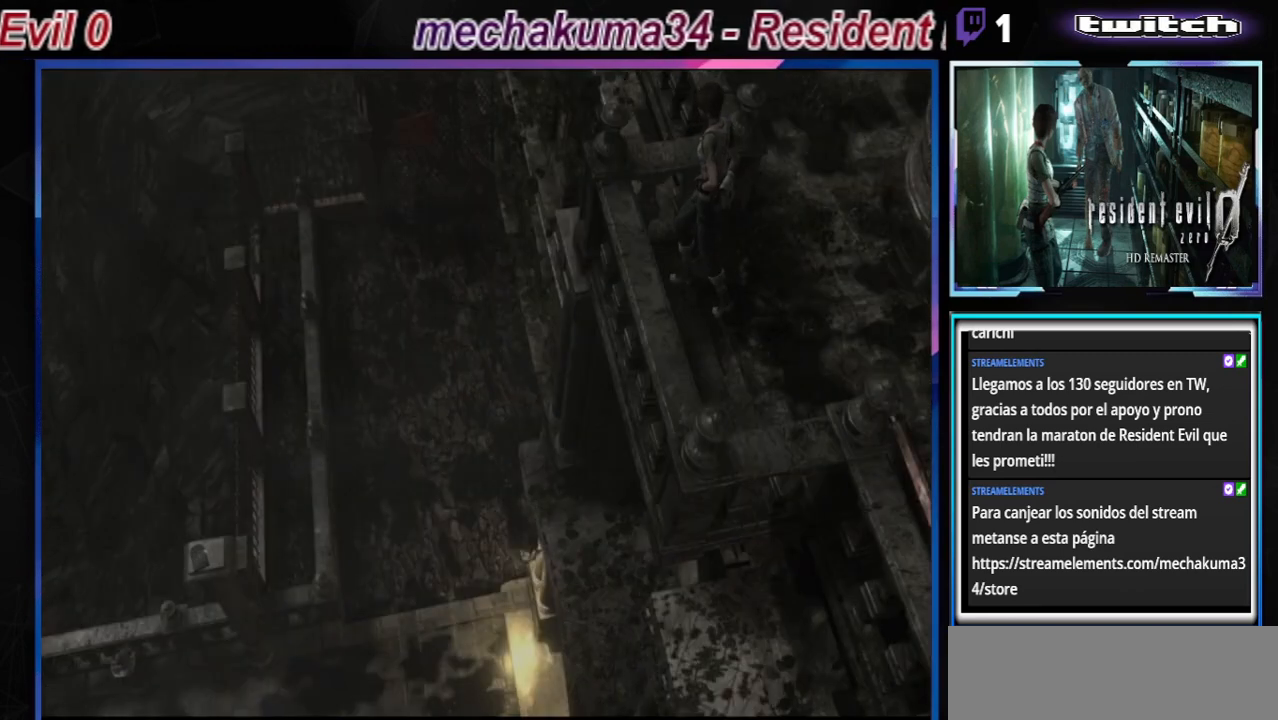
{"buttons": [], "left_stick": "center", "events": [[67, "B", "up"], [100, "left_stick", "center"]]}
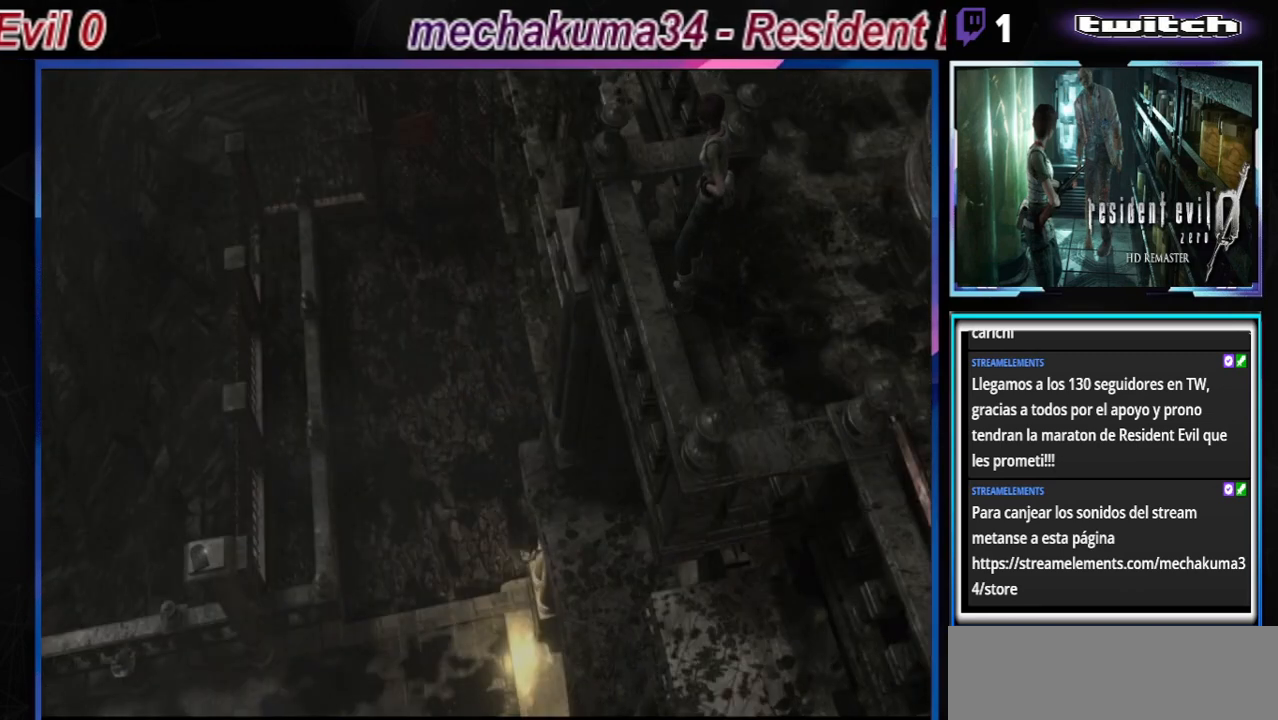
{"buttons": [], "left_stick": "center", "events": []}
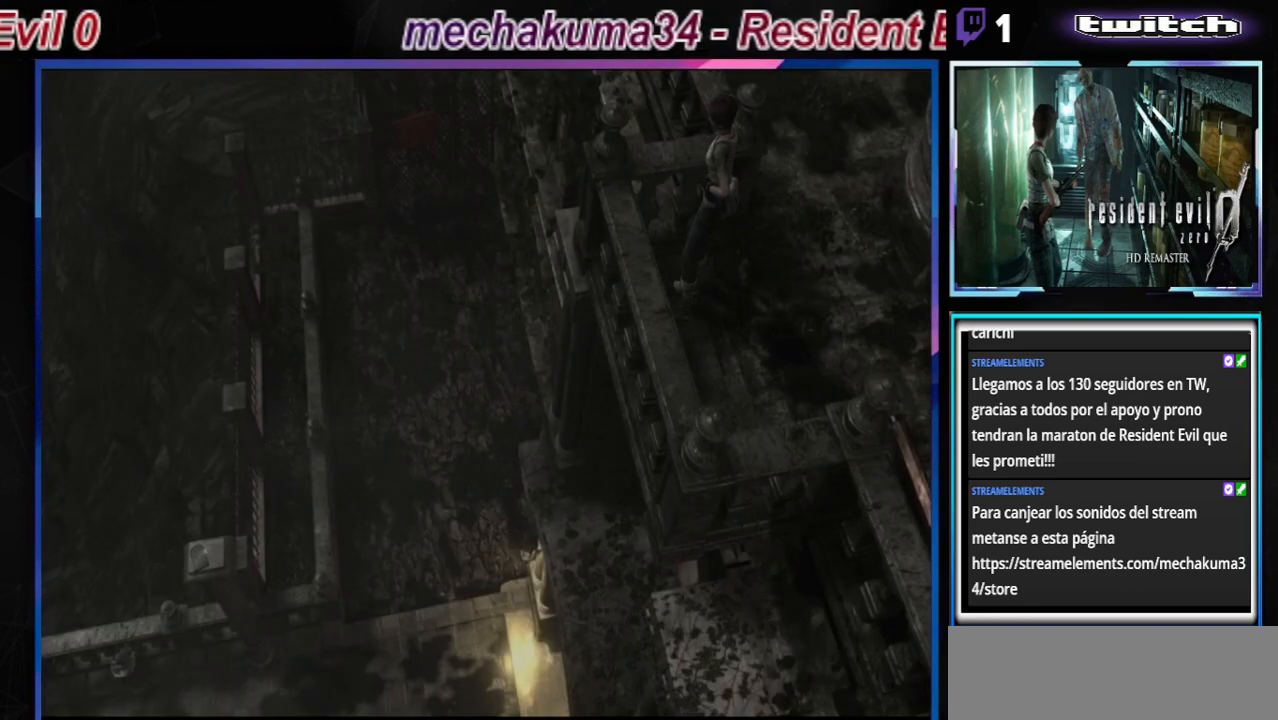
{"buttons": [], "left_stick": "center", "events": []}
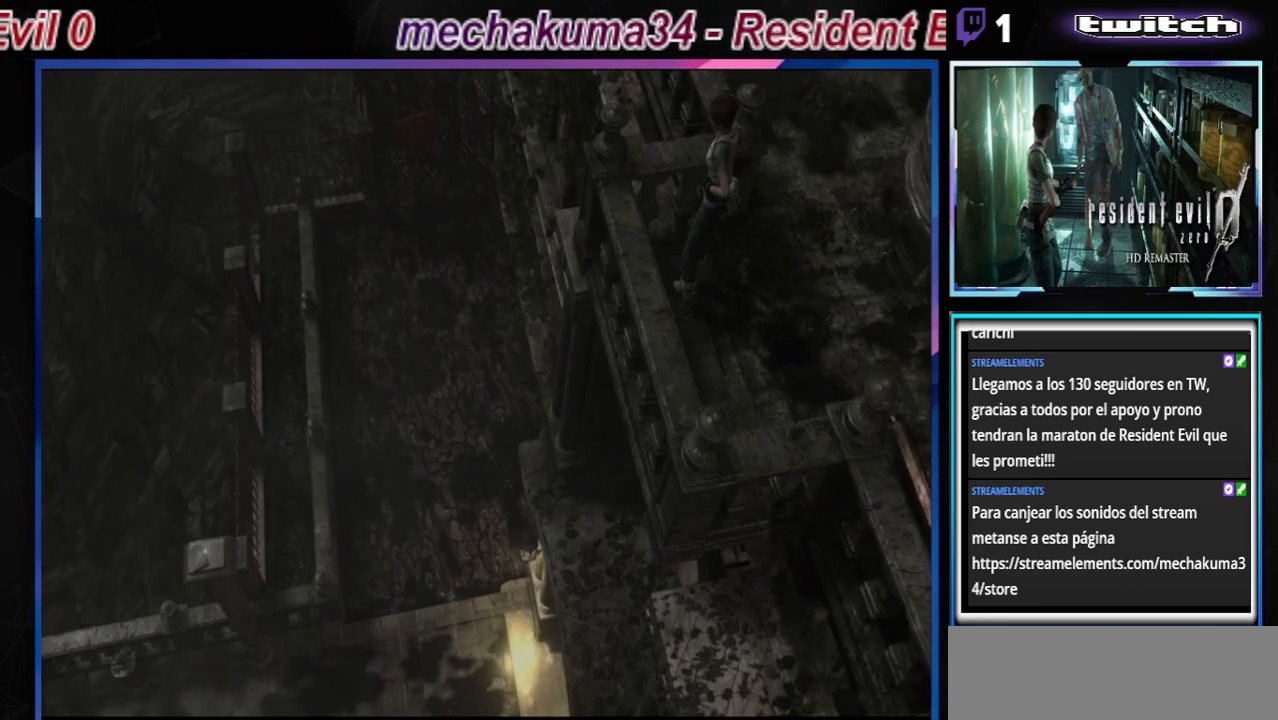
{"buttons": [], "left_stick": "center", "events": []}
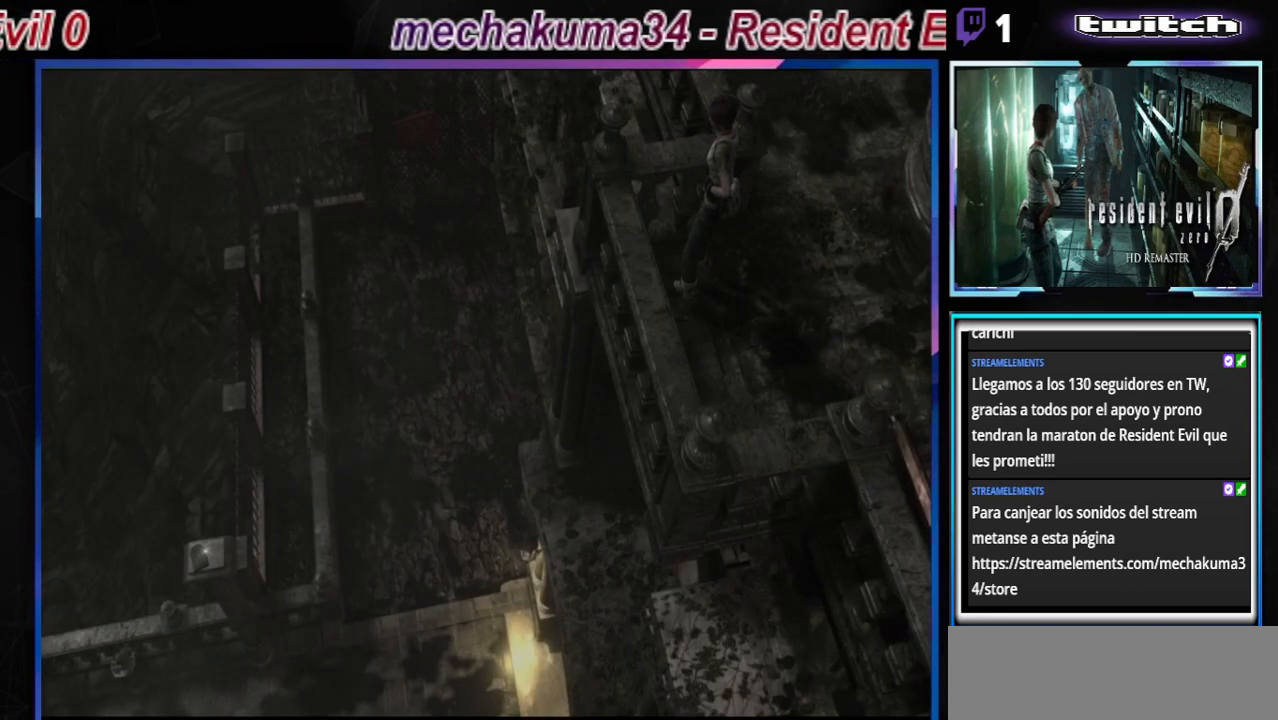
{"buttons": [], "left_stick": "right", "events": [[33, "left_stick", "right"]]}
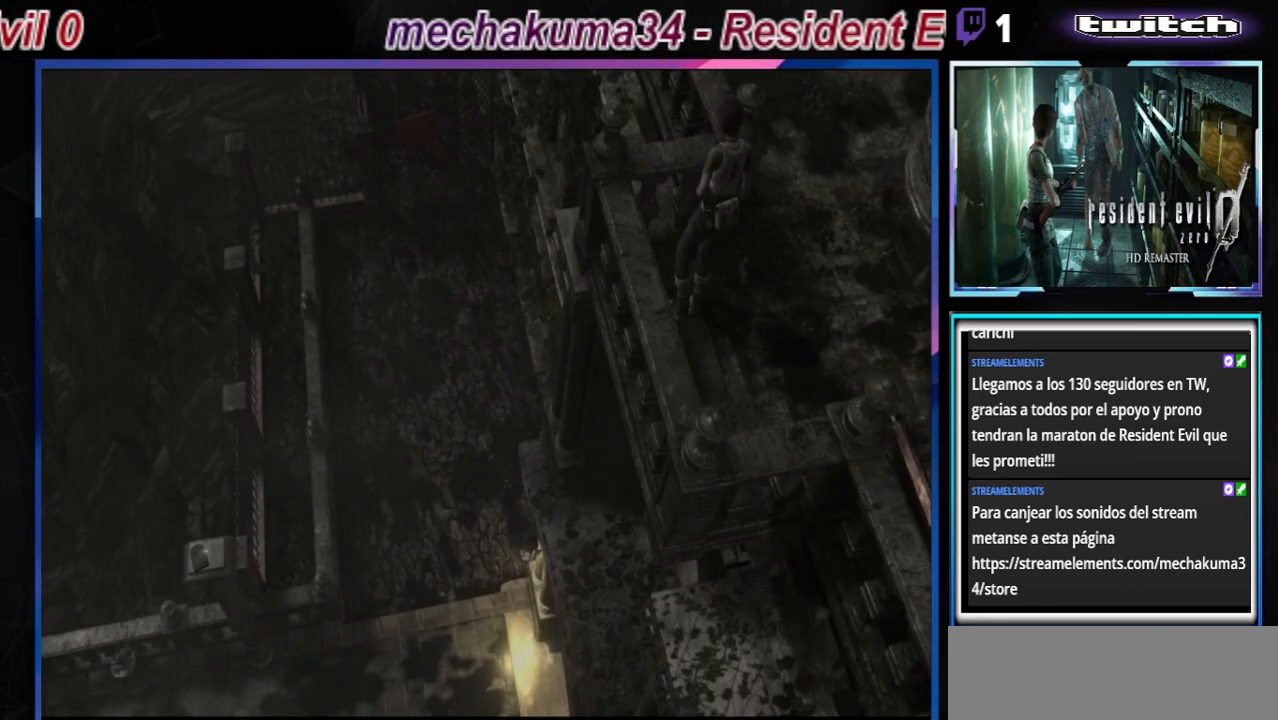
{"buttons": ["B"], "left_stick": "right", "events": [[200, "B", "down"]]}
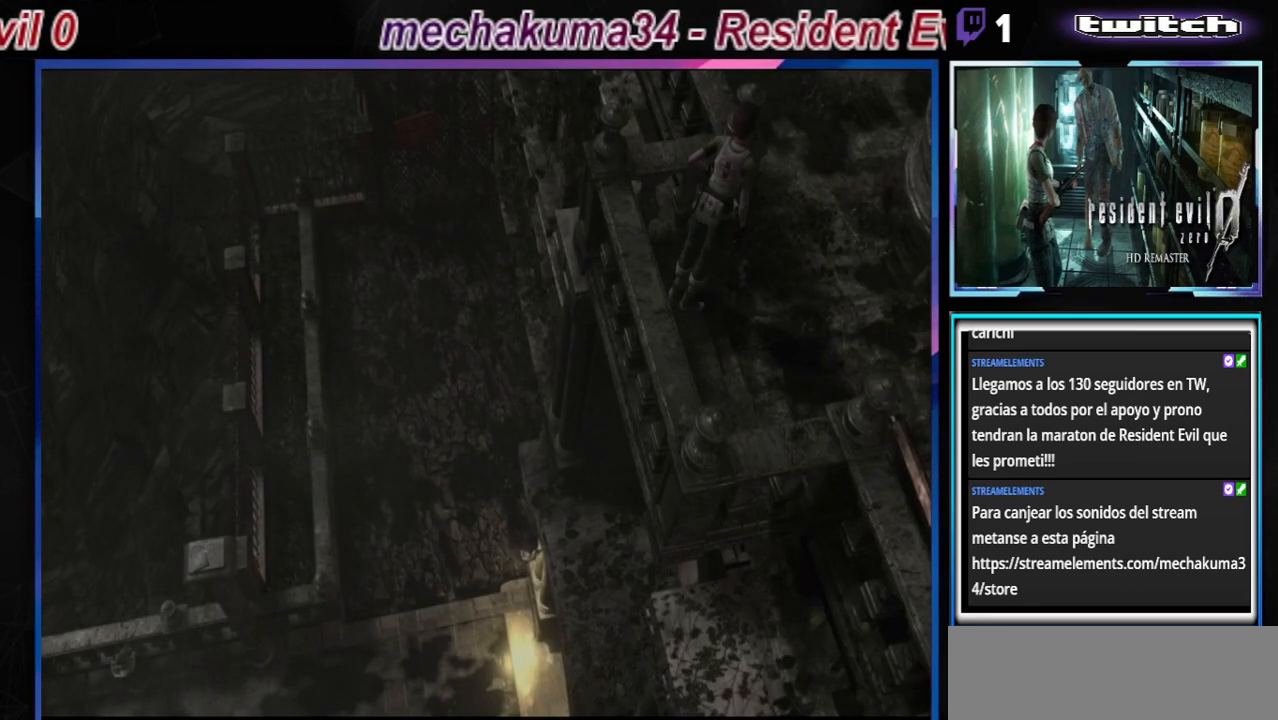
{"buttons": ["B"], "left_stick": "up-left", "events": [[200, "left_stick", "up"], [467, "left_stick", "up-left"]]}
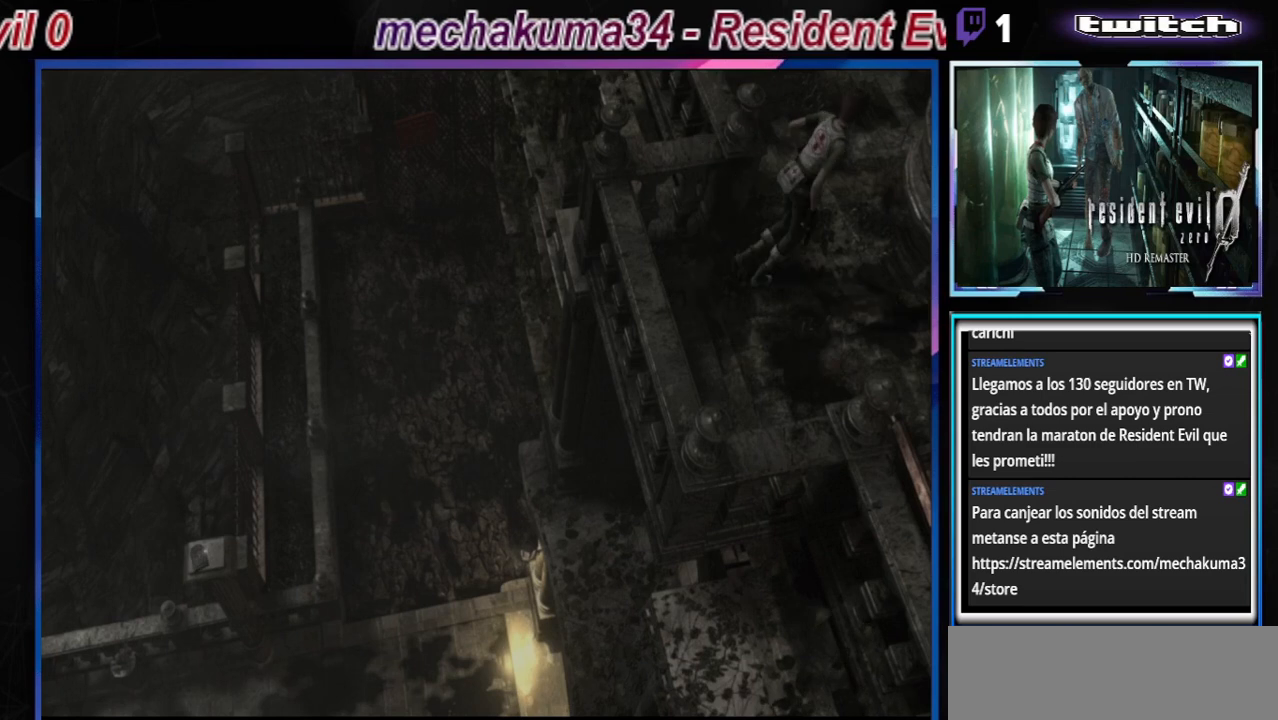
{"buttons": ["B"], "left_stick": "up-left", "events": []}
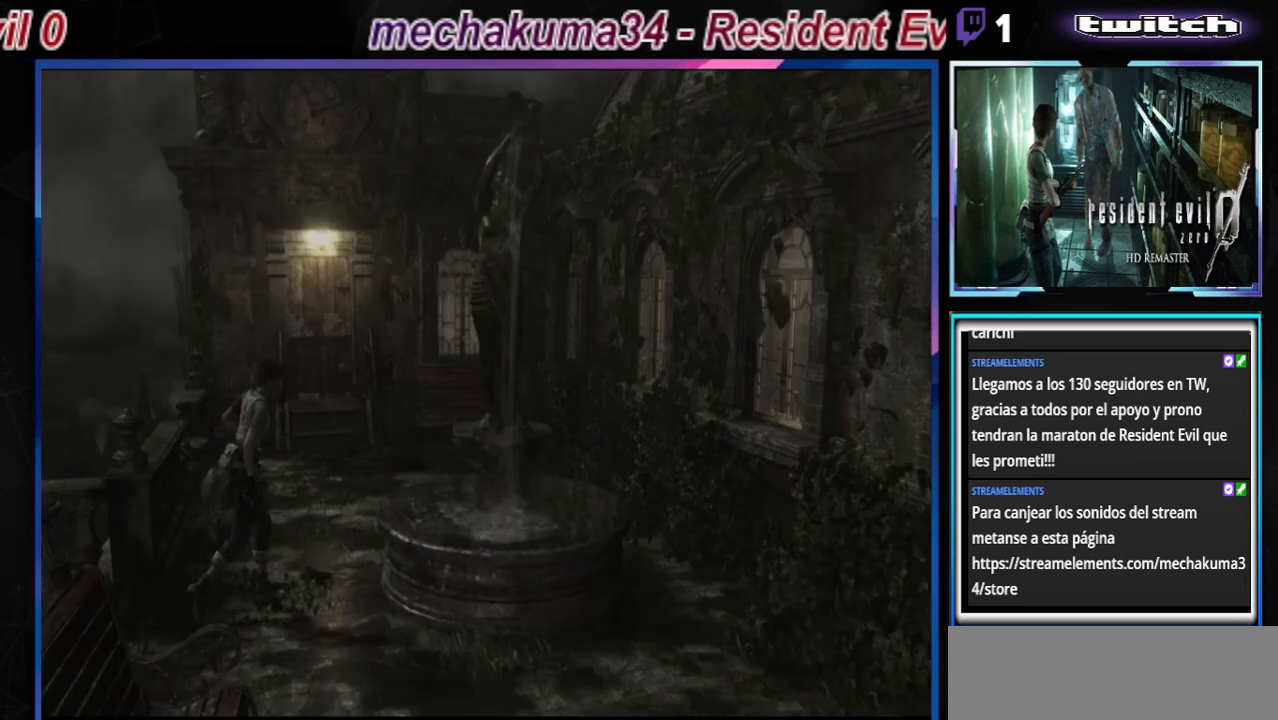
{"buttons": ["B"], "left_stick": "up", "events": [[333, "left_stick", "up"]]}
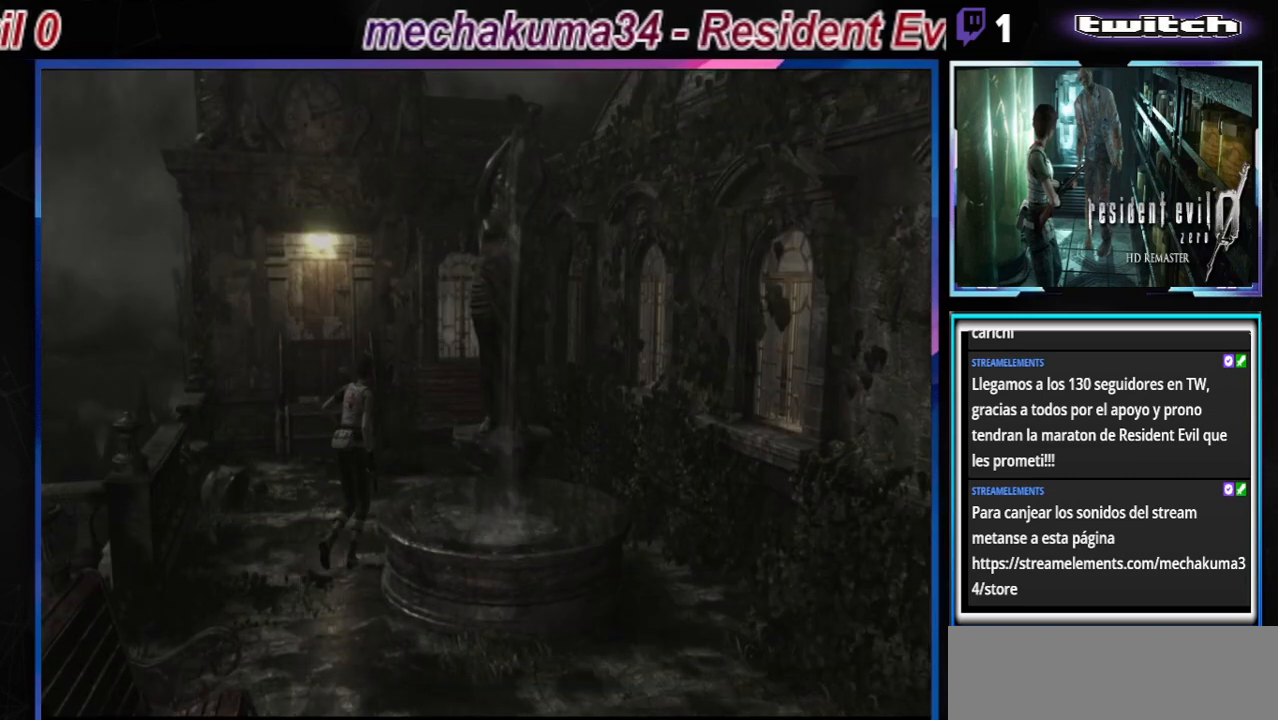
{"buttons": ["B"], "left_stick": "up", "events": [[33, "left_stick", "up-left"], [433, "left_stick", "up"]]}
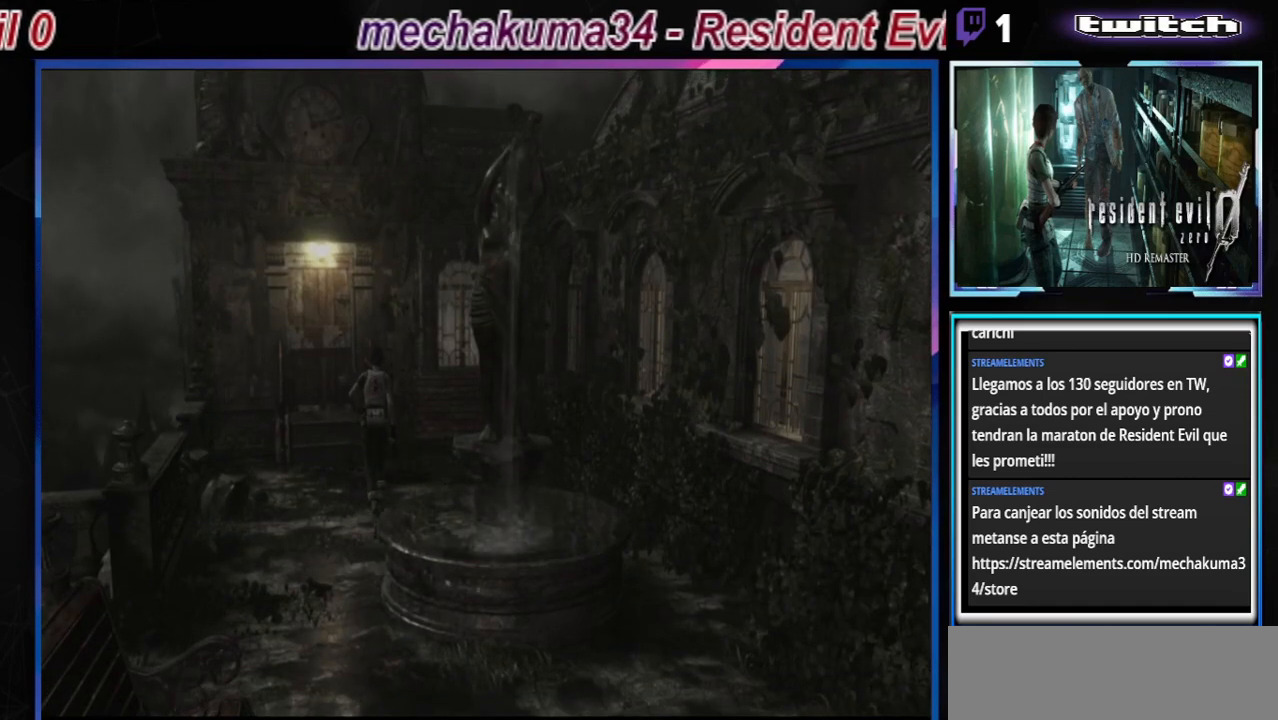
{"buttons": ["B"], "left_stick": "up", "events": [[100, "left_stick", "up-left"], [267, "left_stick", "up"]]}
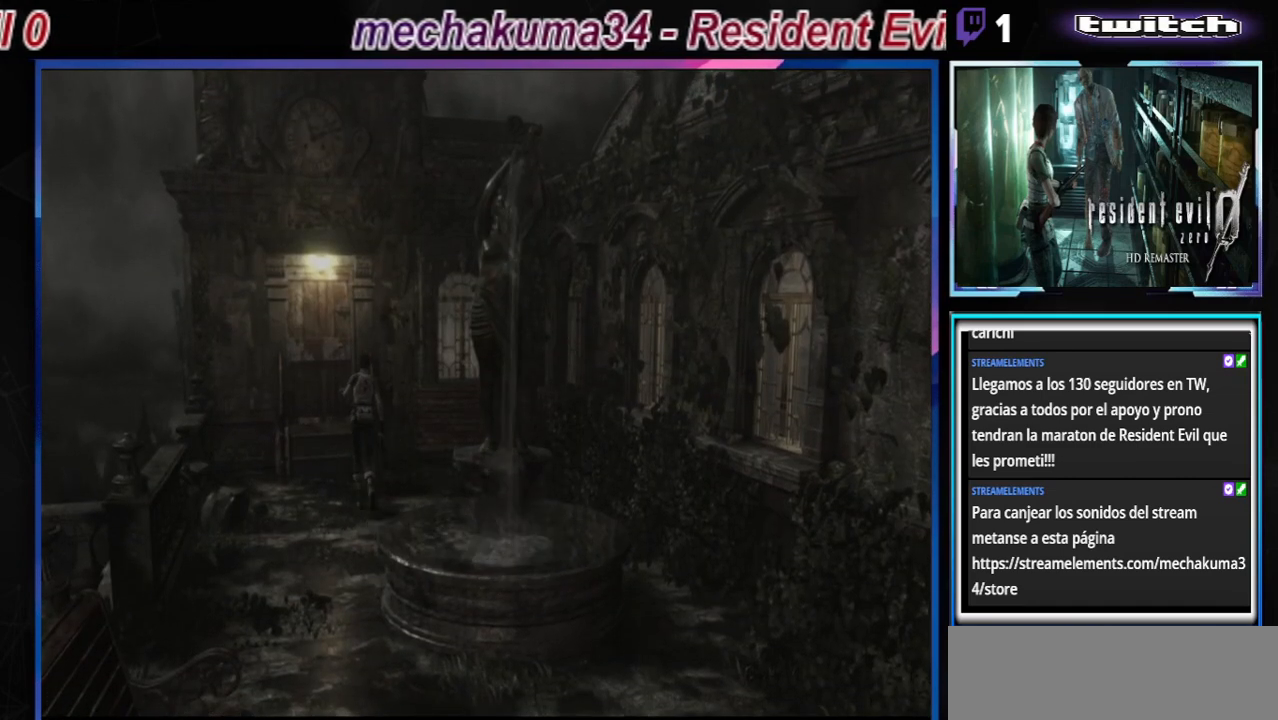
{"buttons": ["B"], "left_stick": "up", "events": [[200, "left_stick", "up-left"], [367, "left_stick", "up"]]}
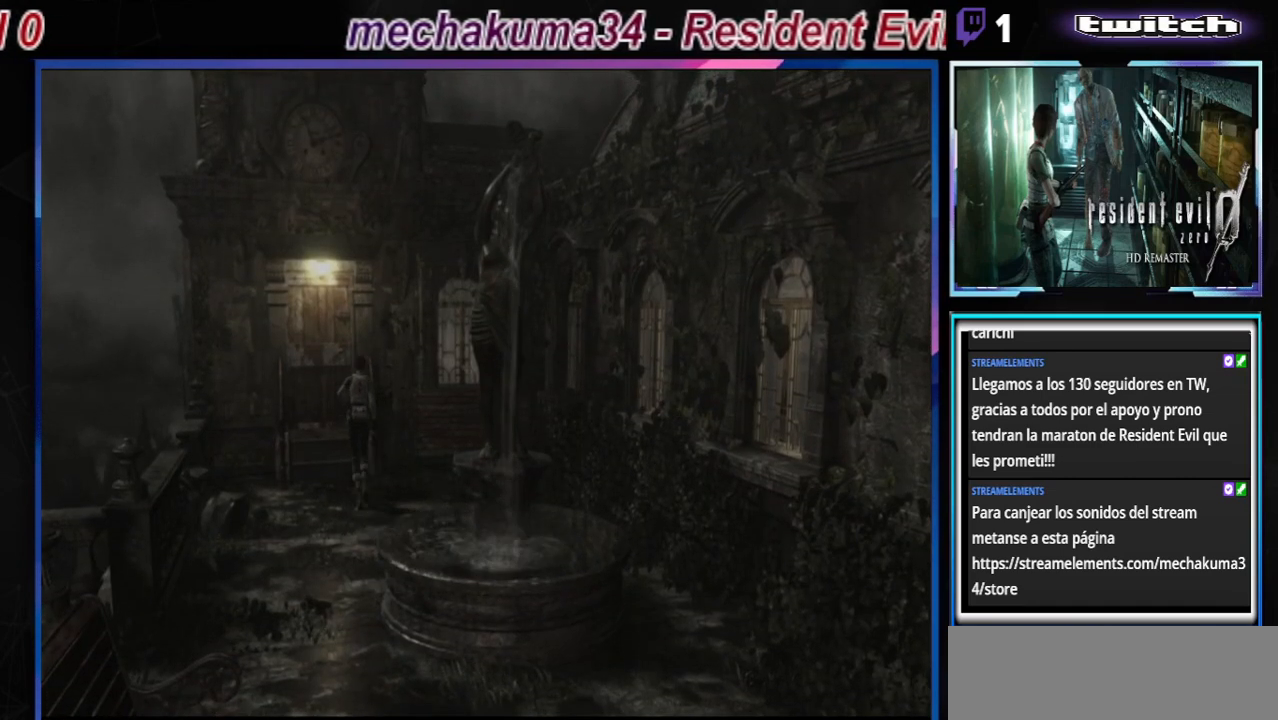
{"buttons": ["B"], "left_stick": "up-right", "events": [[400, "left_stick", "up-right"]]}
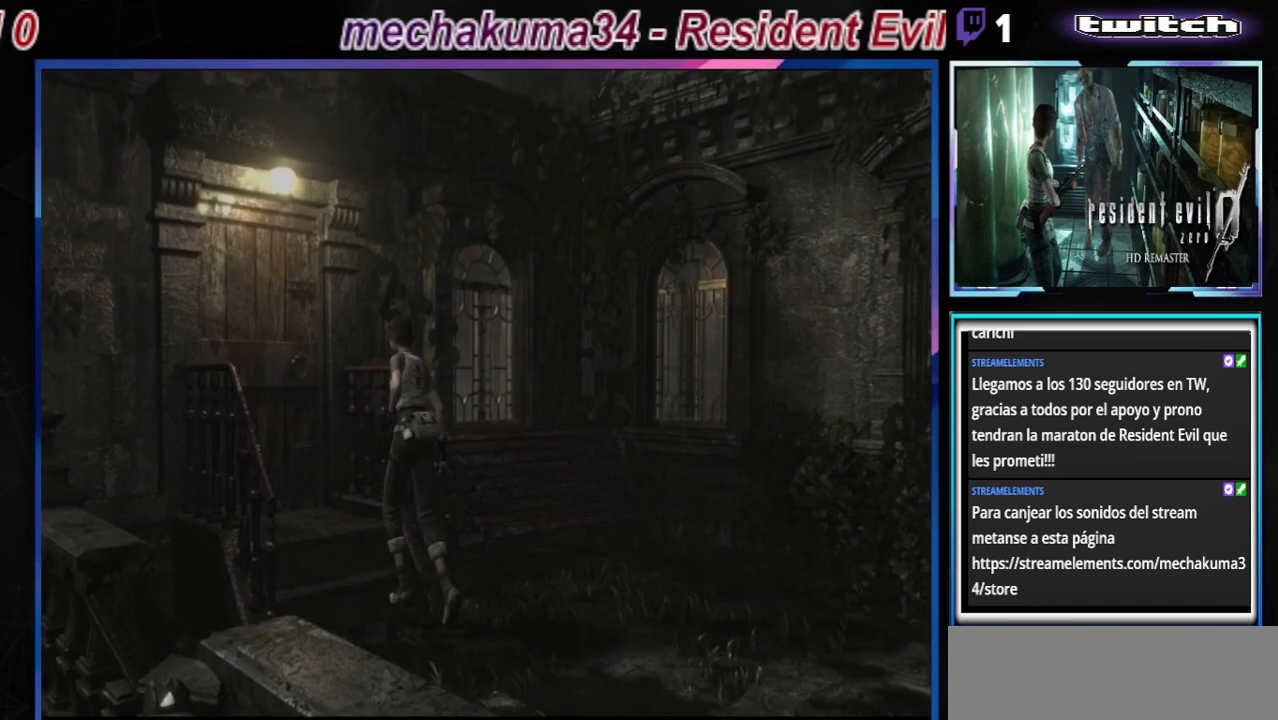
{"buttons": ["B"], "left_stick": "up", "events": [[467, "left_stick", "up"]]}
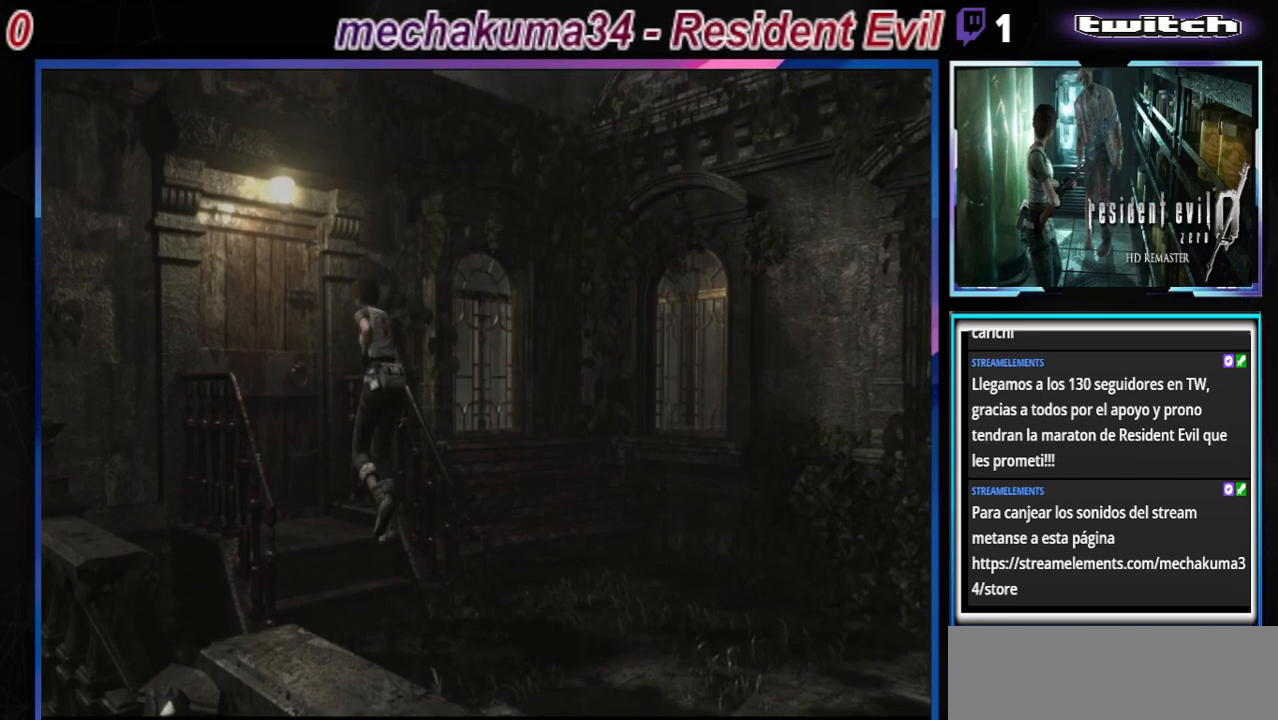
{"buttons": ["A", "B"], "left_stick": "up", "events": [[200, "left_stick", "up-left"], [400, "left_stick", "up"], [500, "A", "down"]]}
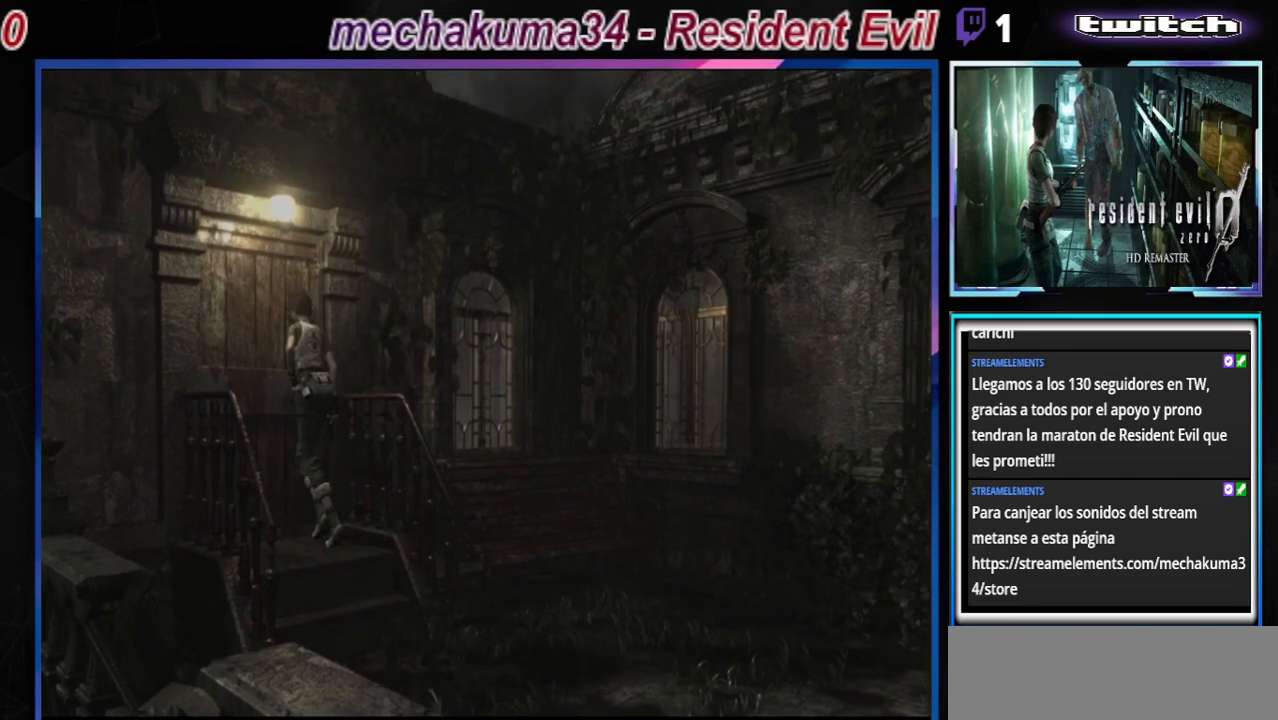
{"buttons": [], "left_stick": "up-right", "events": [[100, "left_stick", "up-right"], [167, "A", "up"], [433, "B", "up"]]}
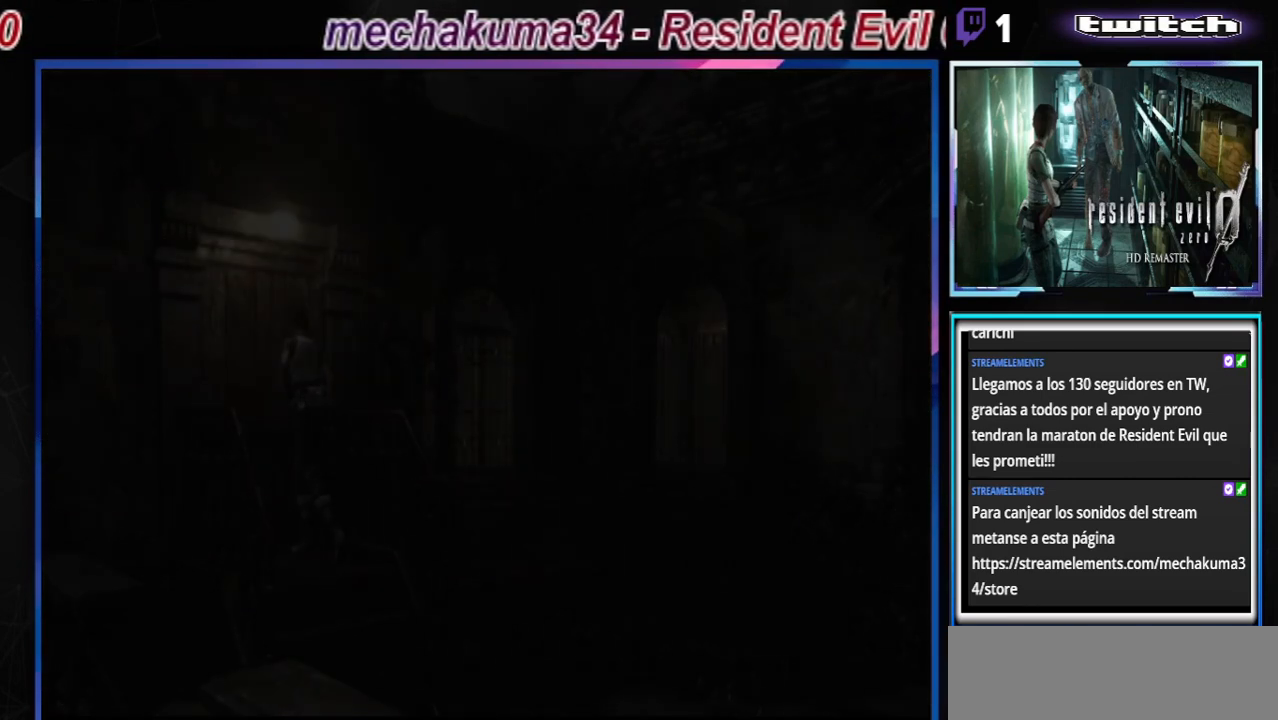
{"buttons": [], "left_stick": "center", "events": [[33, "left_stick", "center"], [200, "X", "down"], [300, "X", "up"]]}
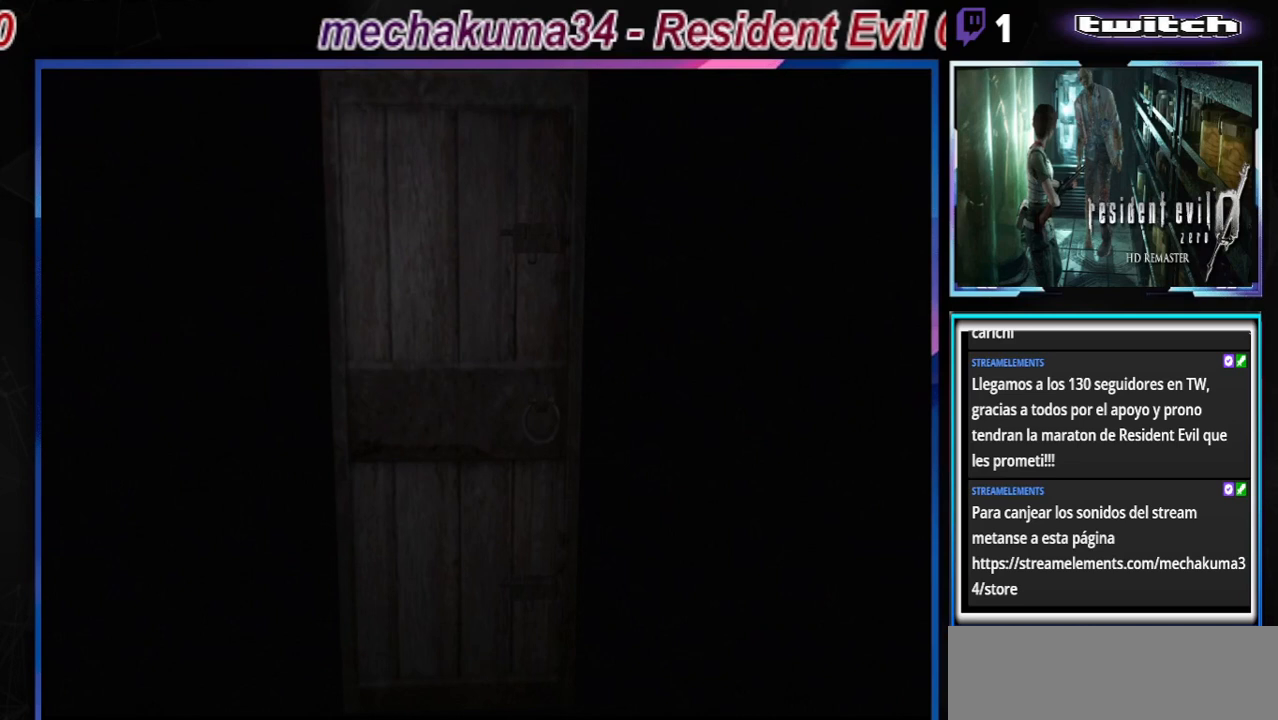
{"buttons": [], "left_stick": "center", "events": []}
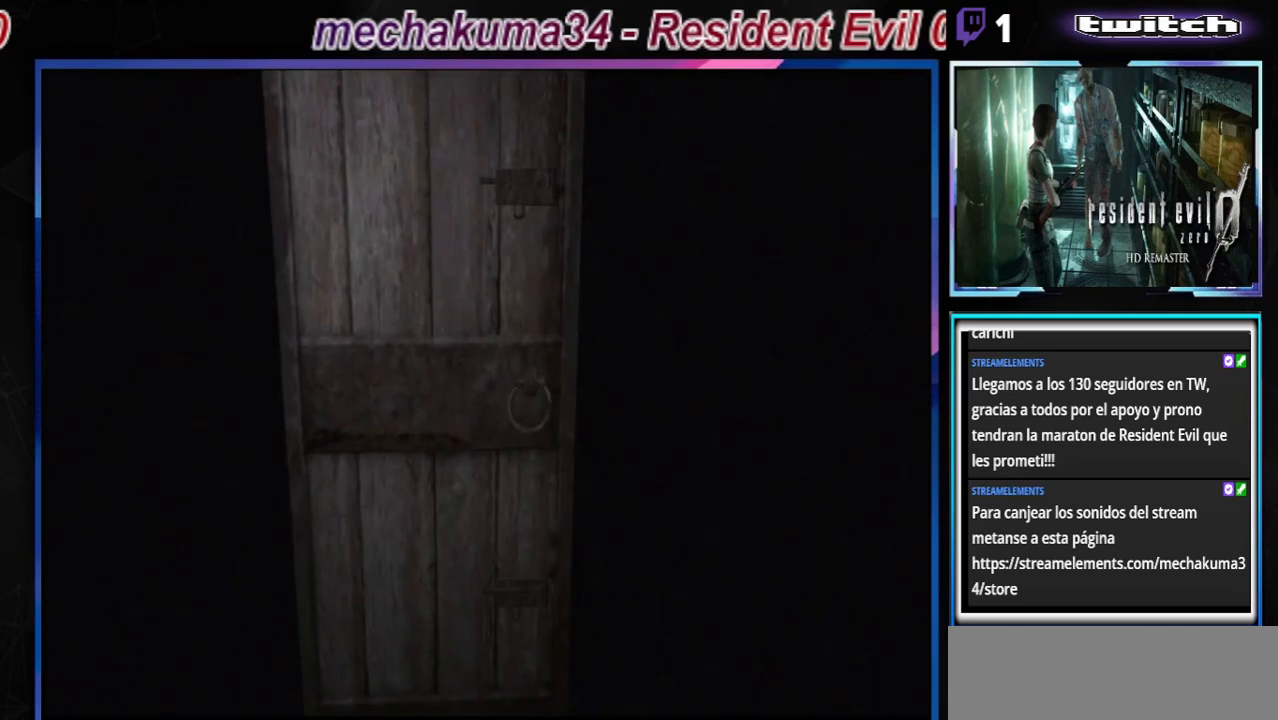
{"buttons": [], "left_stick": "center", "events": []}
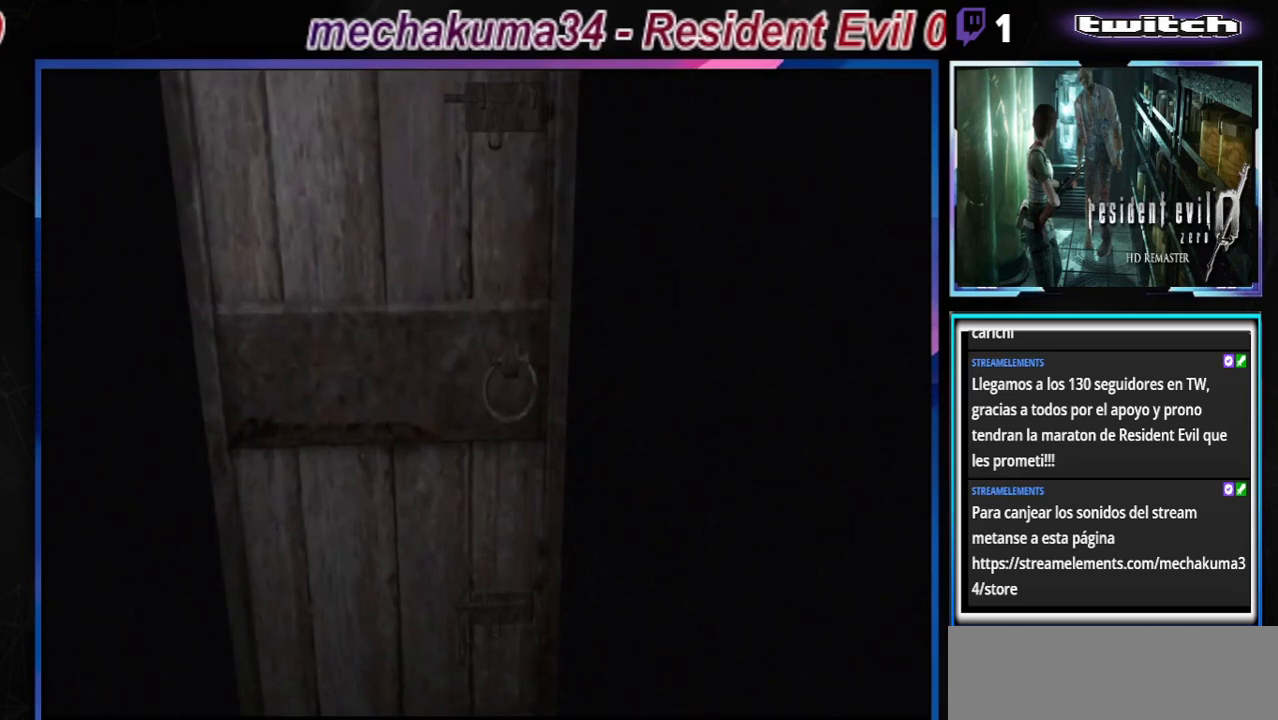
{"buttons": [], "left_stick": "center", "events": []}
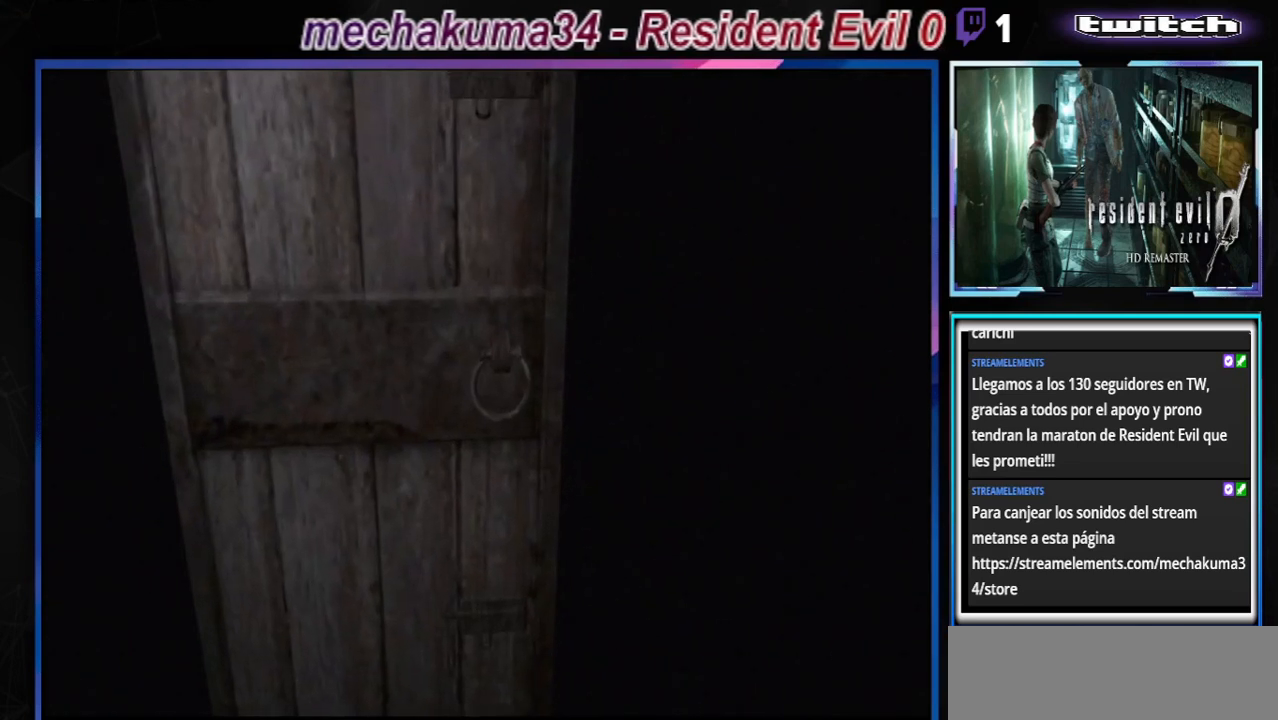
{"buttons": [], "left_stick": "center", "events": []}
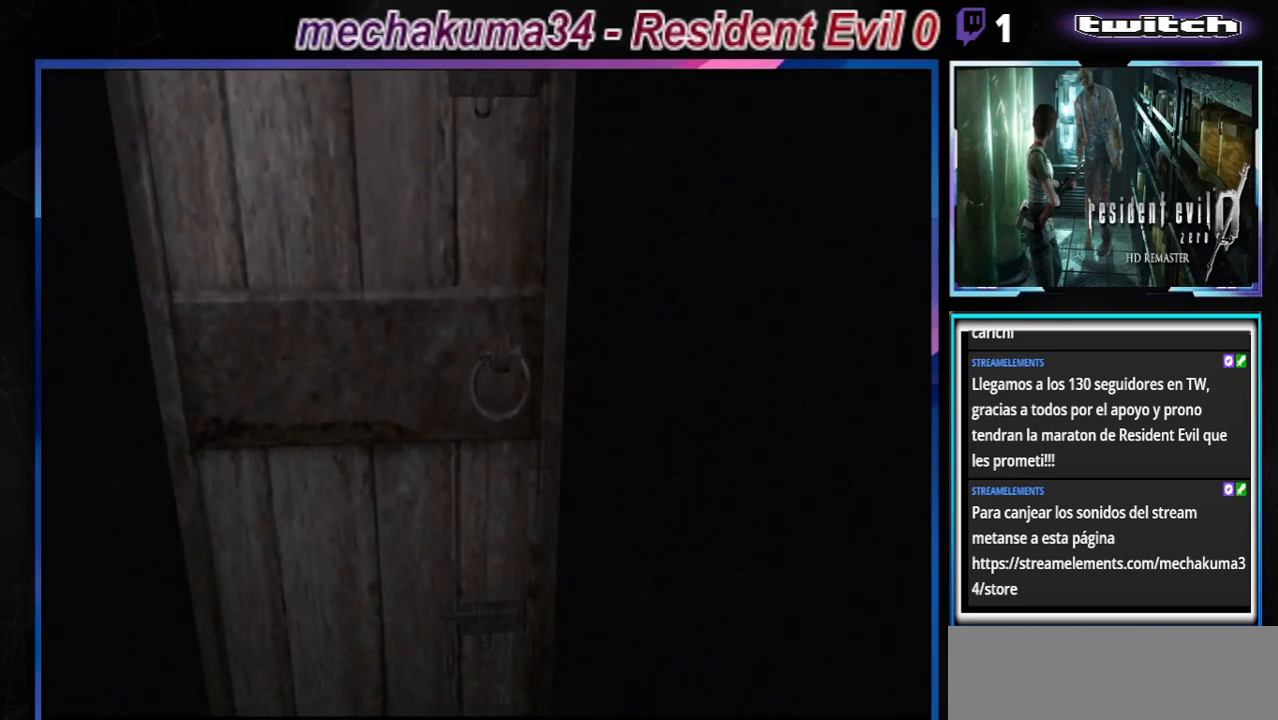
{"buttons": [], "left_stick": "center", "events": []}
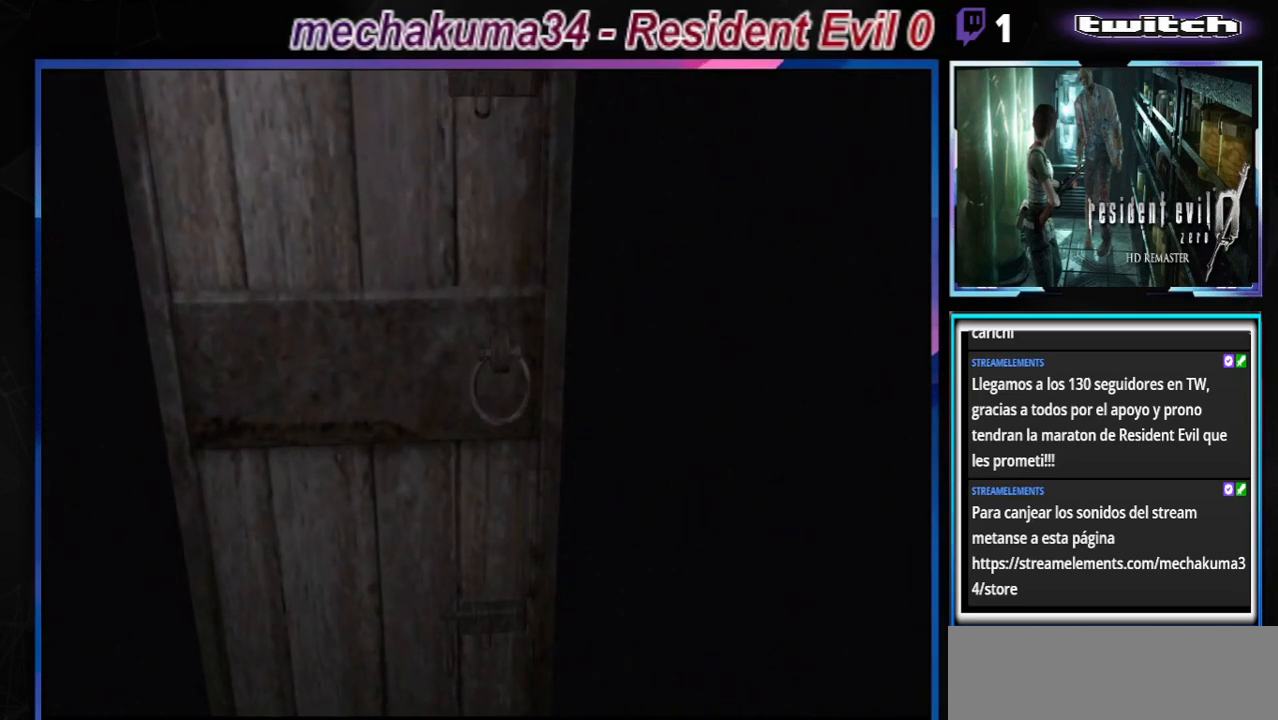
{"buttons": [], "left_stick": "center", "events": []}
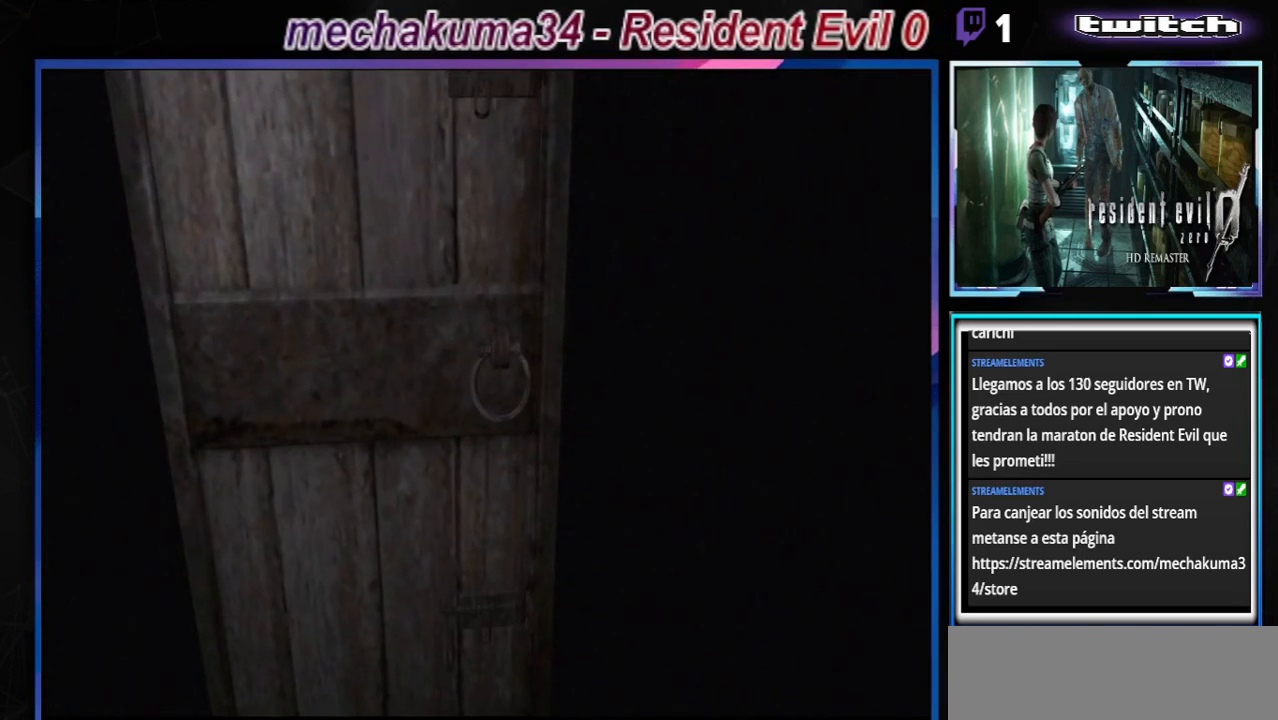
{"buttons": [], "left_stick": "center", "events": []}